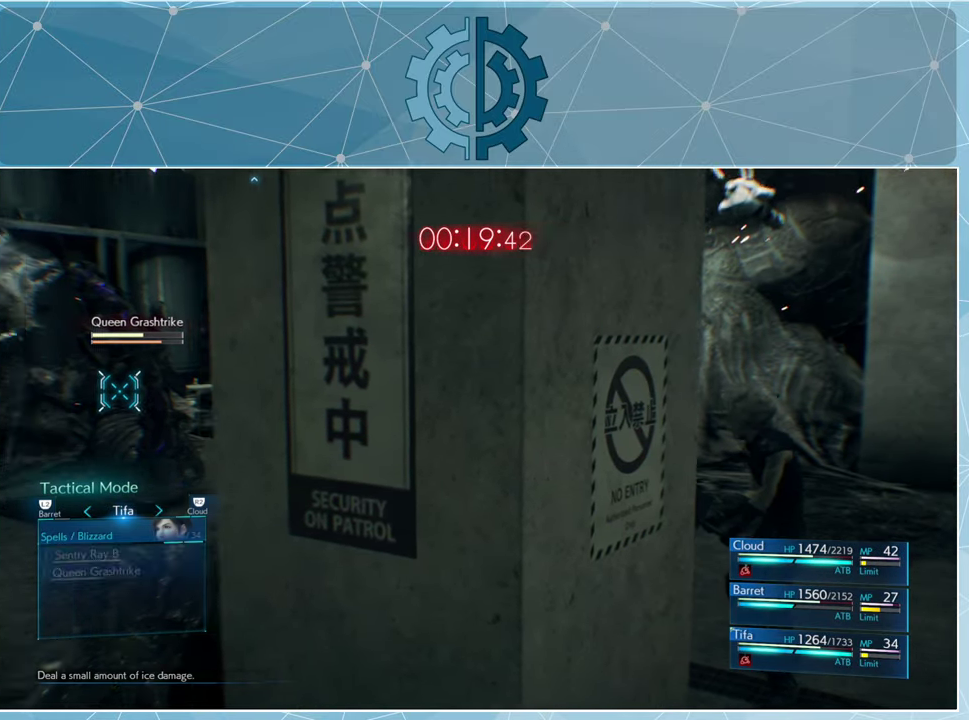
Gameplay with a controller (PlayStation layout); each line is a JSON object with the inputs held at the frame after it. "events" lists button and stick changes between this image and that frame as [ms after this image, input, new state], when the widget could be followed in between.
{"buttons": [], "left_stick": "center", "right_stick": "center", "events": []}
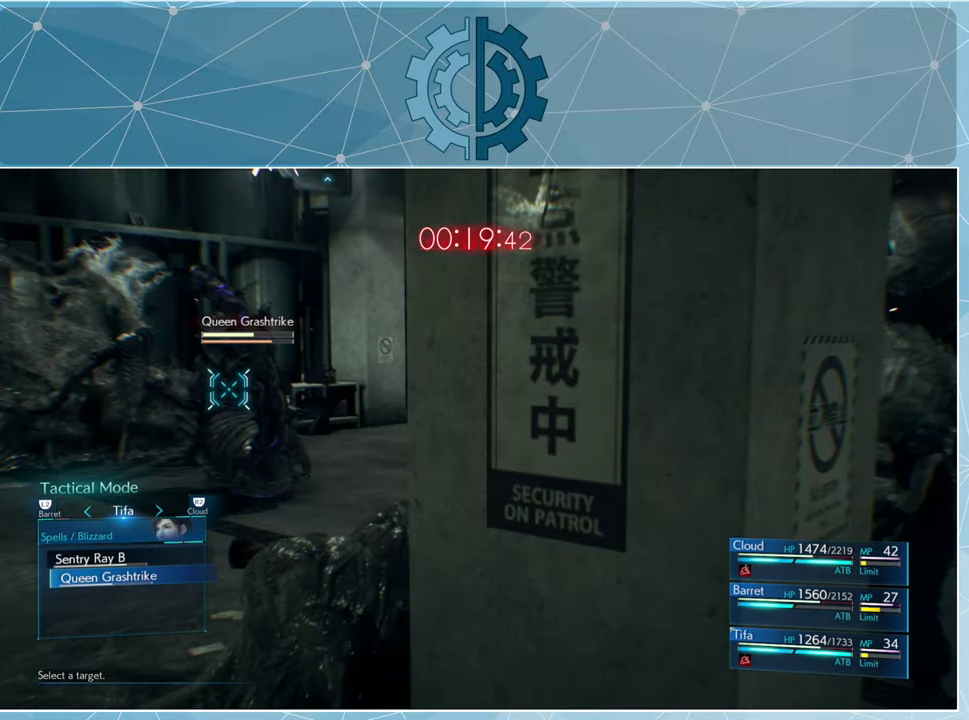
{"buttons": [], "left_stick": "center", "right_stick": "center", "events": [[266, "CROSS", "down"], [333, "CROSS", "up"]]}
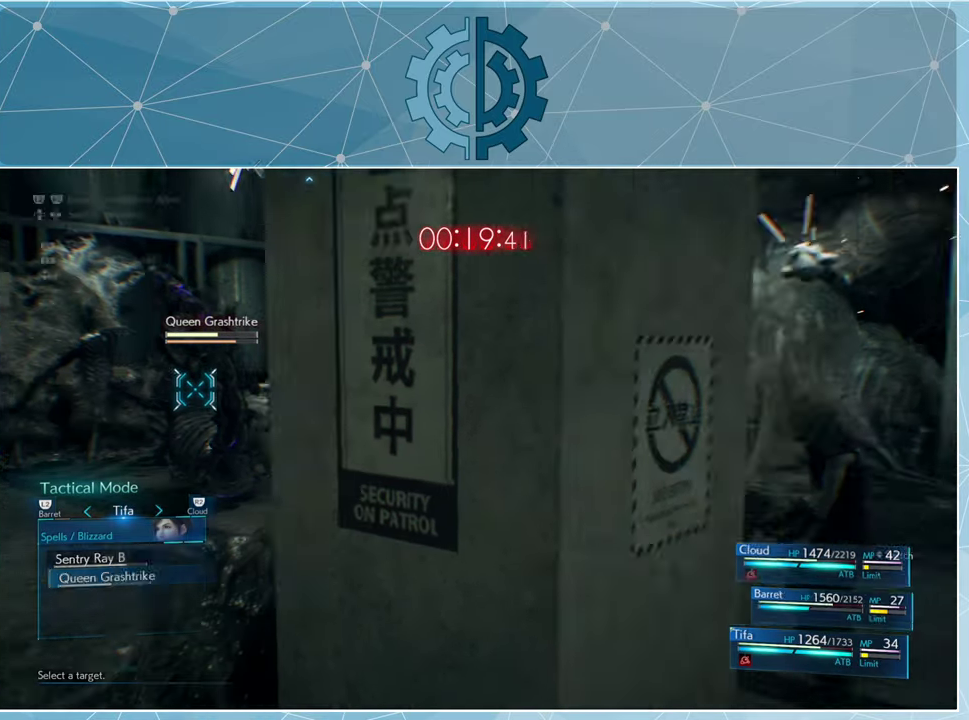
{"buttons": [], "left_stick": "center", "right_stick": "center", "events": [[66, "DPAD_RIGHT", "down"], [167, "DPAD_RIGHT", "up"]]}
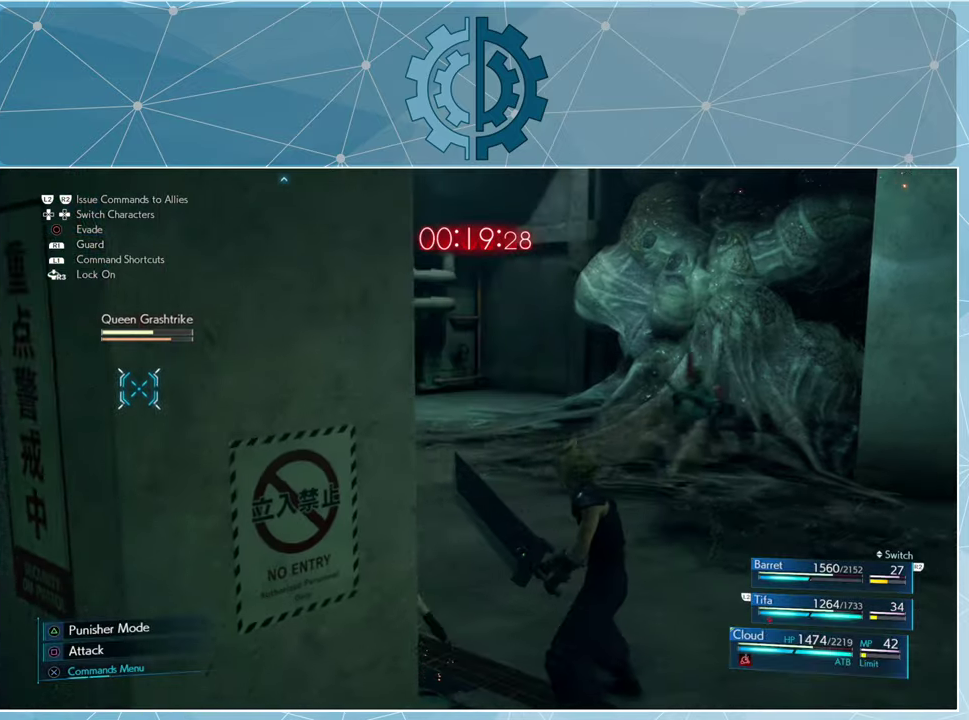
{"buttons": [], "left_stick": "center", "right_stick": "center", "events": [[100, "CROSS", "down"], [167, "CROSS", "up"]]}
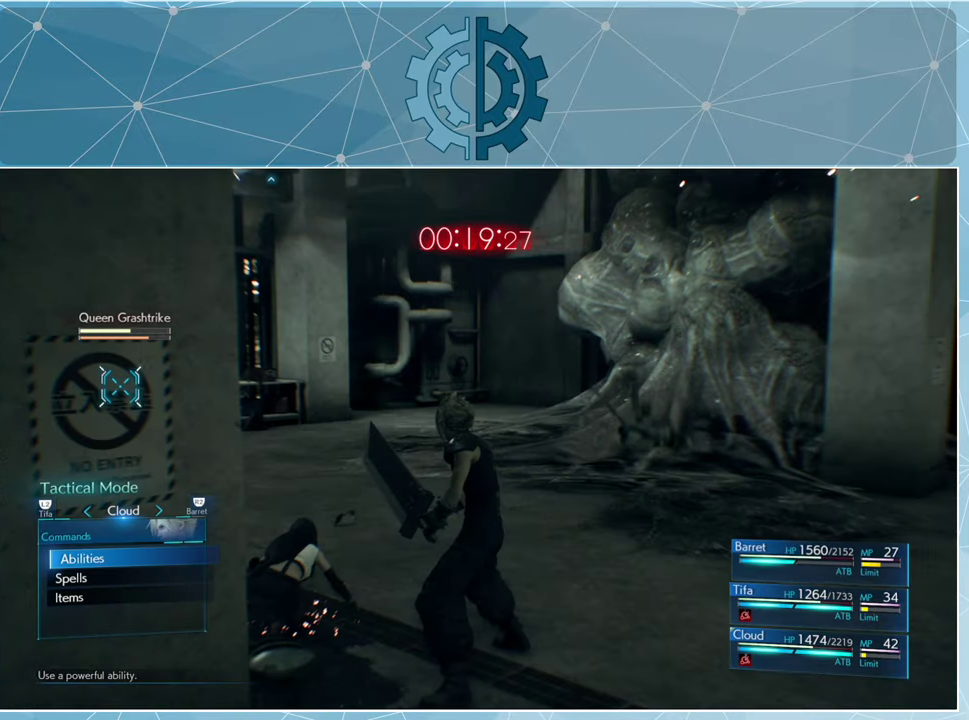
{"buttons": [], "left_stick": "center", "right_stick": "center", "events": [[267, "DPAD_DOWN", "down"], [300, "DPAD_DOWN", "up"], [367, "CROSS", "down"], [400, "CROSS", "up"]]}
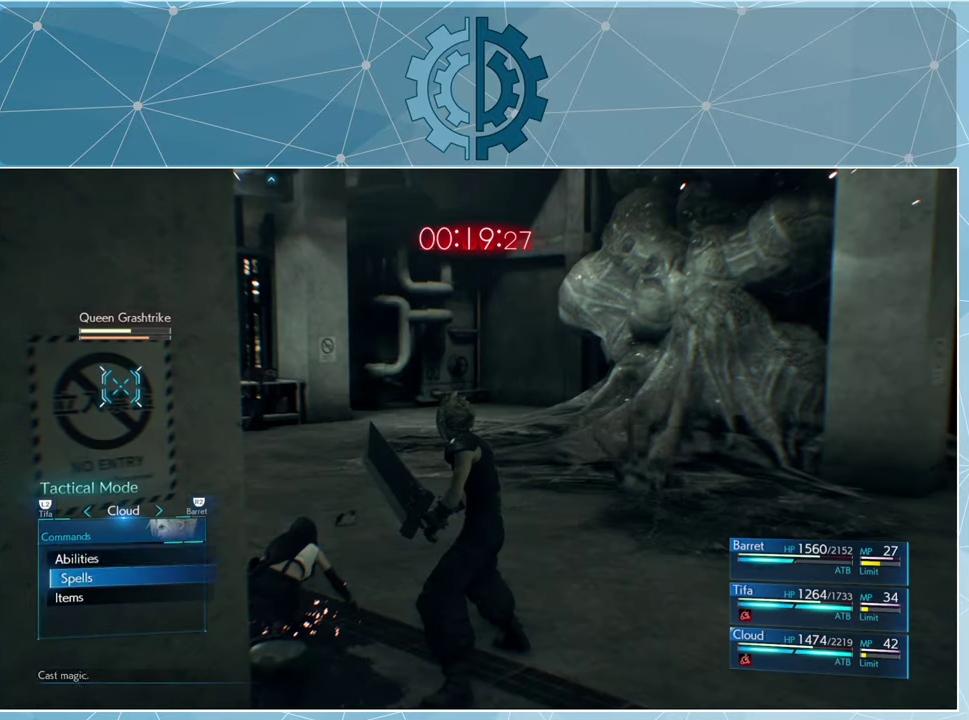
{"buttons": [], "left_stick": "center", "right_stick": "center", "events": []}
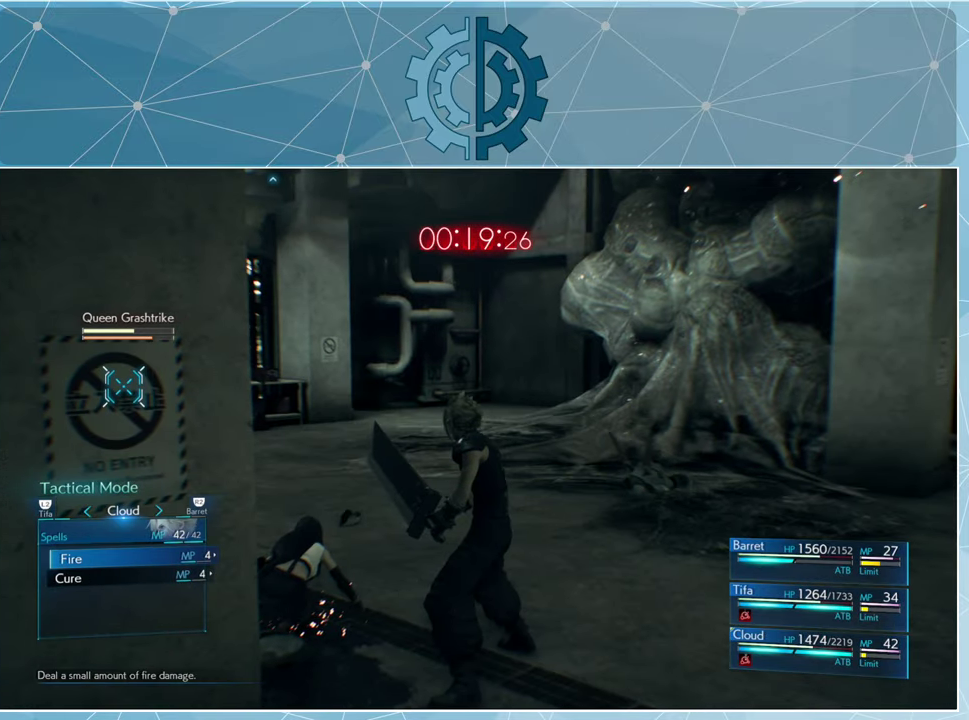
{"buttons": ["CIRCLE"], "left_stick": "center", "right_stick": "center", "events": [[34, "CROSS", "down"], [100, "CROSS", "up"], [467, "CIRCLE", "down"]]}
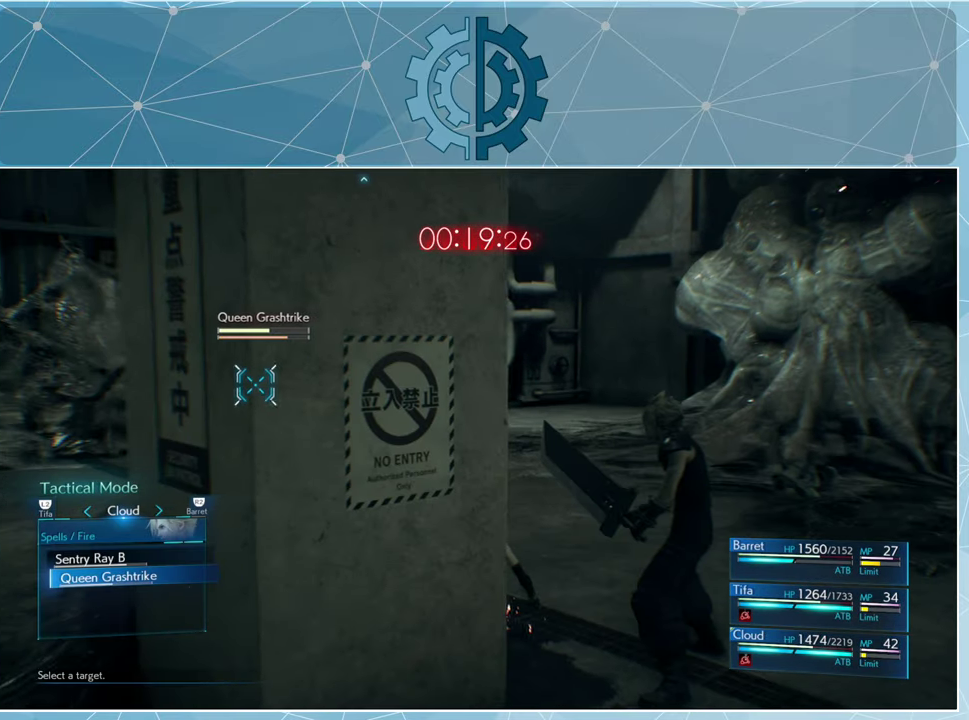
{"buttons": ["CROSS"], "left_stick": "center", "right_stick": "center", "events": [[34, "CIRCLE", "up"], [200, "DPAD_RIGHT", "down"], [334, "DPAD_RIGHT", "up"], [467, "CROSS", "down"]]}
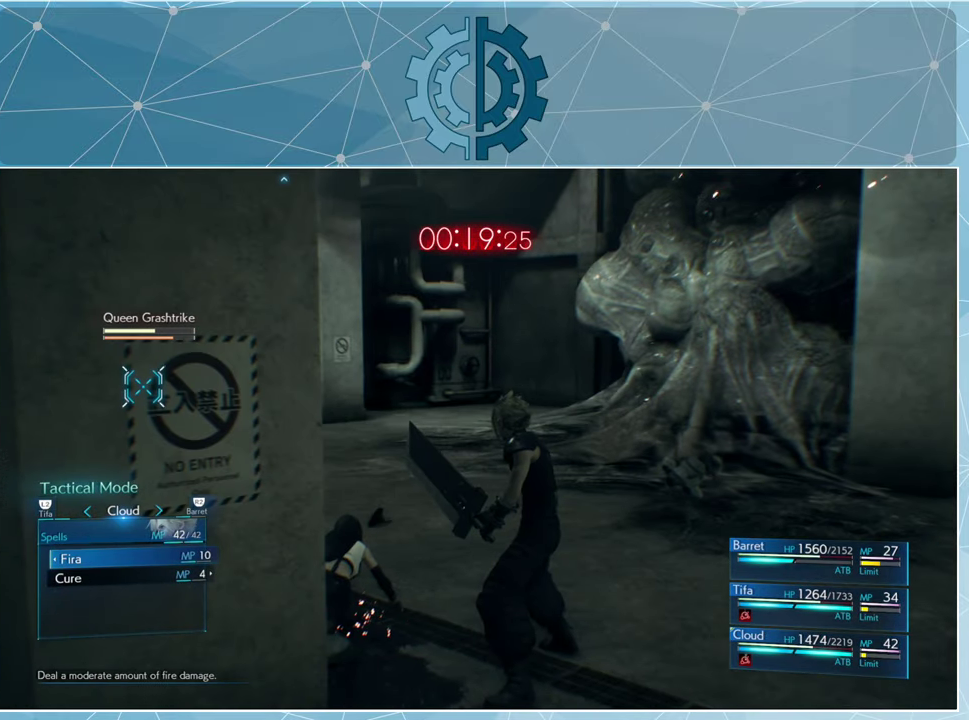
{"buttons": [], "left_stick": "center", "right_stick": "center", "events": [[34, "CROSS", "up"]]}
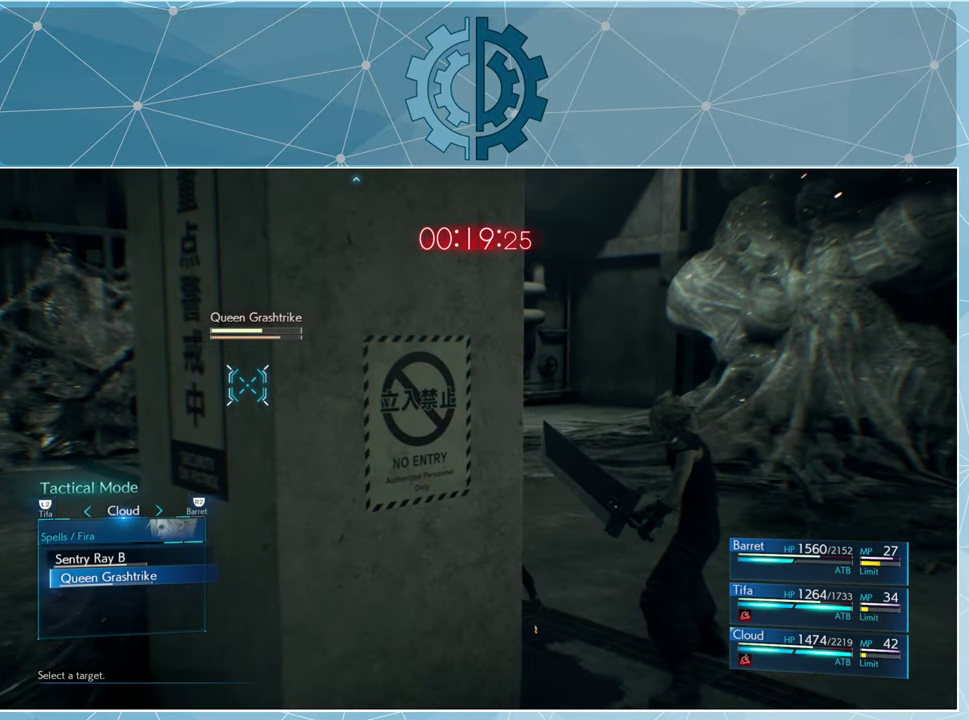
{"buttons": [], "left_stick": "center", "right_stick": "center", "events": [[334, "CROSS", "down"], [400, "CROSS", "up"]]}
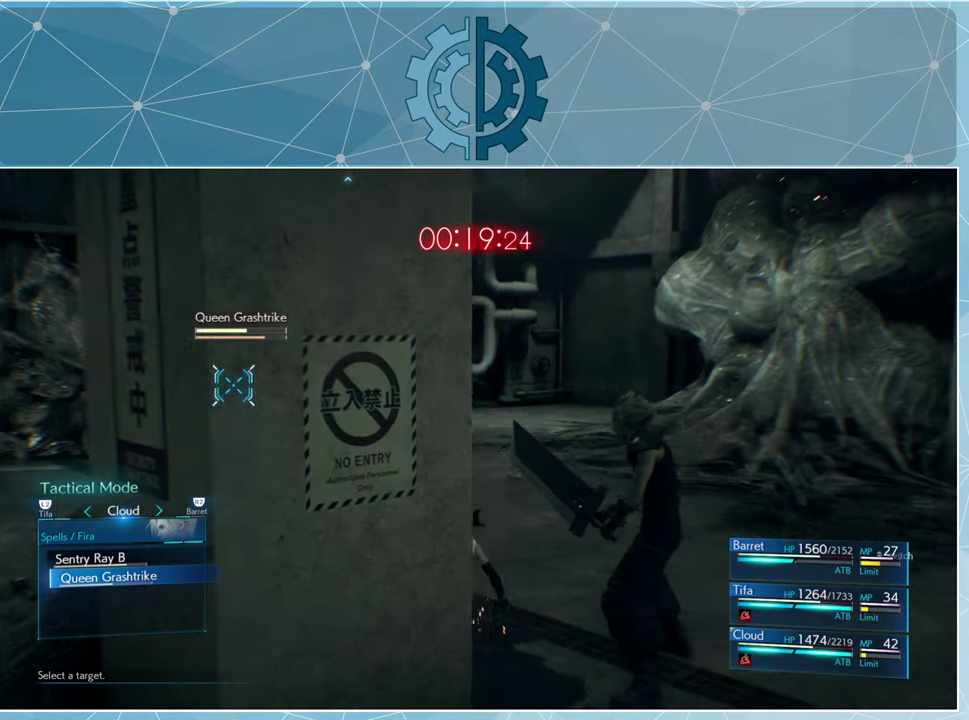
{"buttons": [], "left_stick": "center", "right_stick": "center", "events": [[167, "right_stick", "left"], [467, "right_stick", "center"]]}
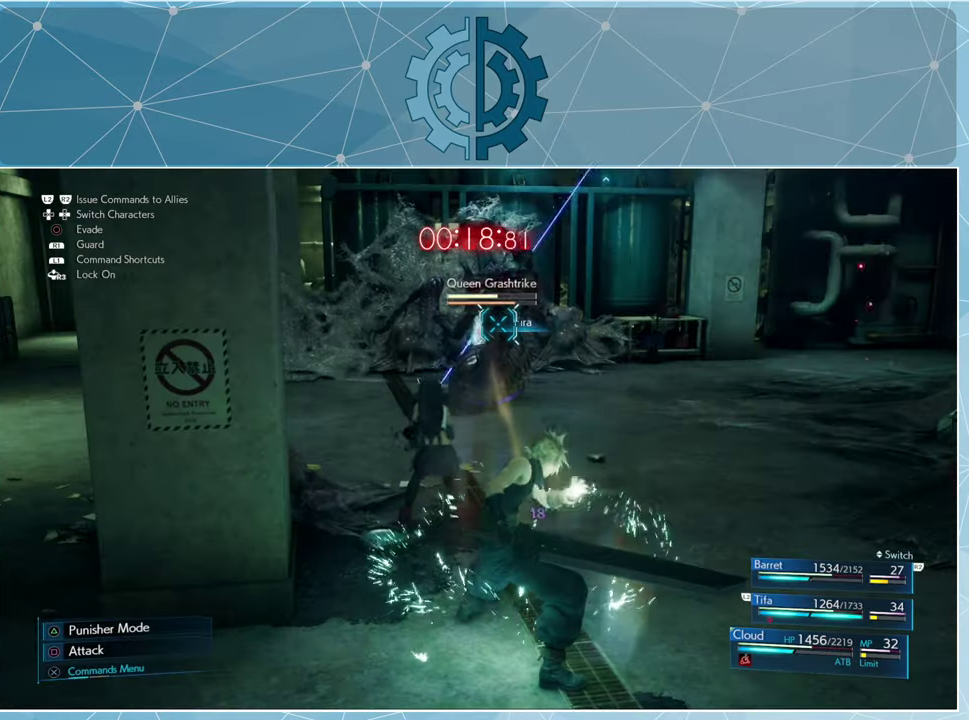
{"buttons": [], "left_stick": "center", "right_stick": "center", "events": []}
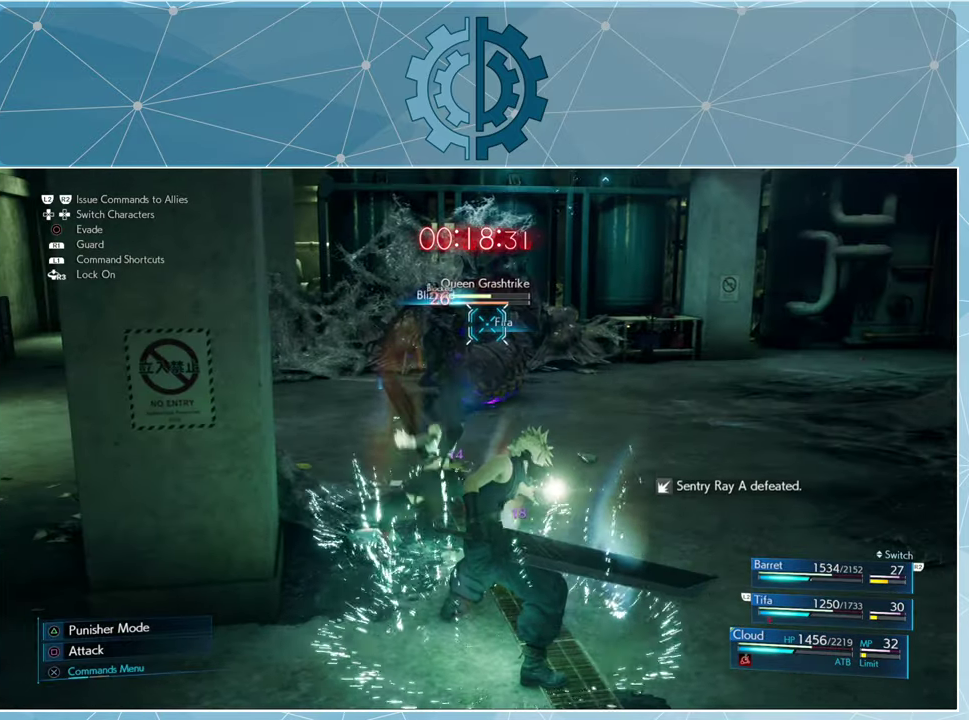
{"buttons": [], "left_stick": "center", "right_stick": "center", "events": []}
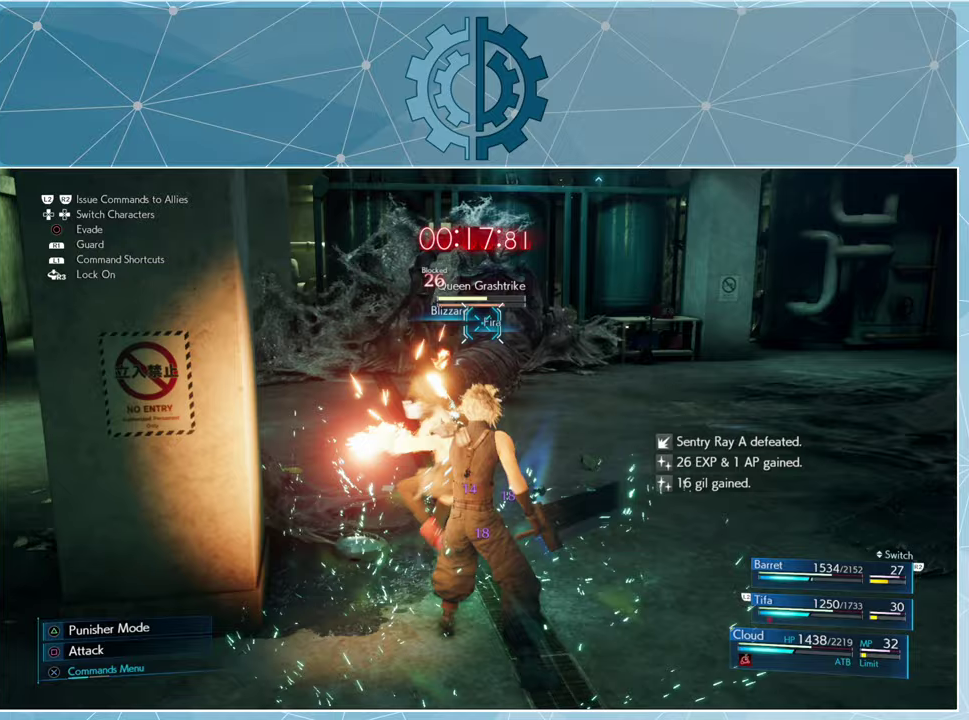
{"buttons": [], "left_stick": "up-right", "right_stick": "center", "events": [[433, "left_stick", "up-right"]]}
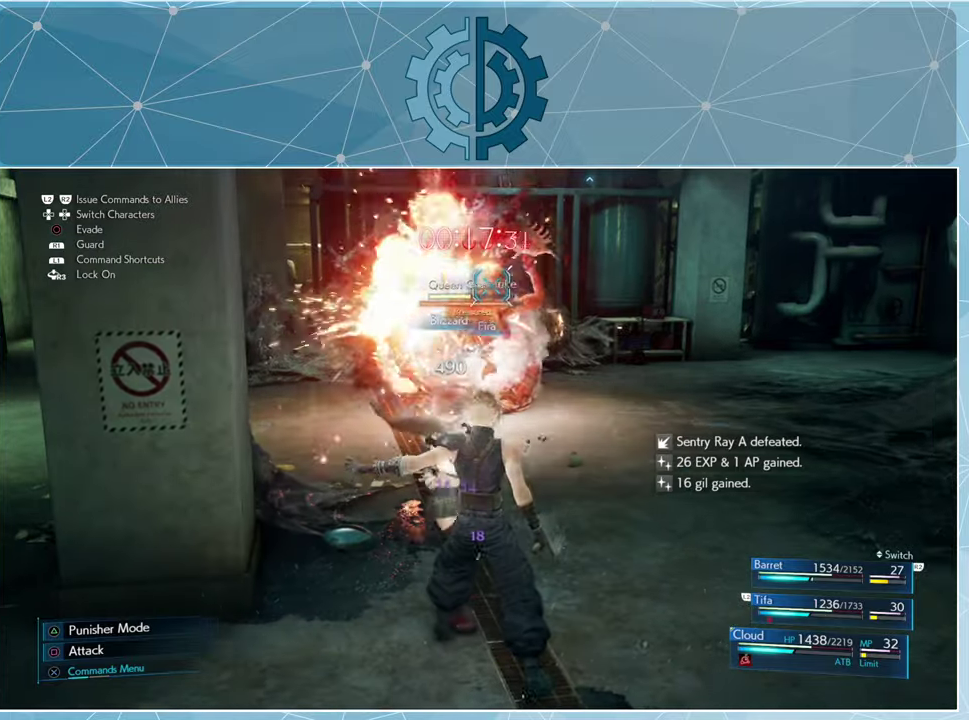
{"buttons": [], "left_stick": "up-right", "right_stick": "center", "events": []}
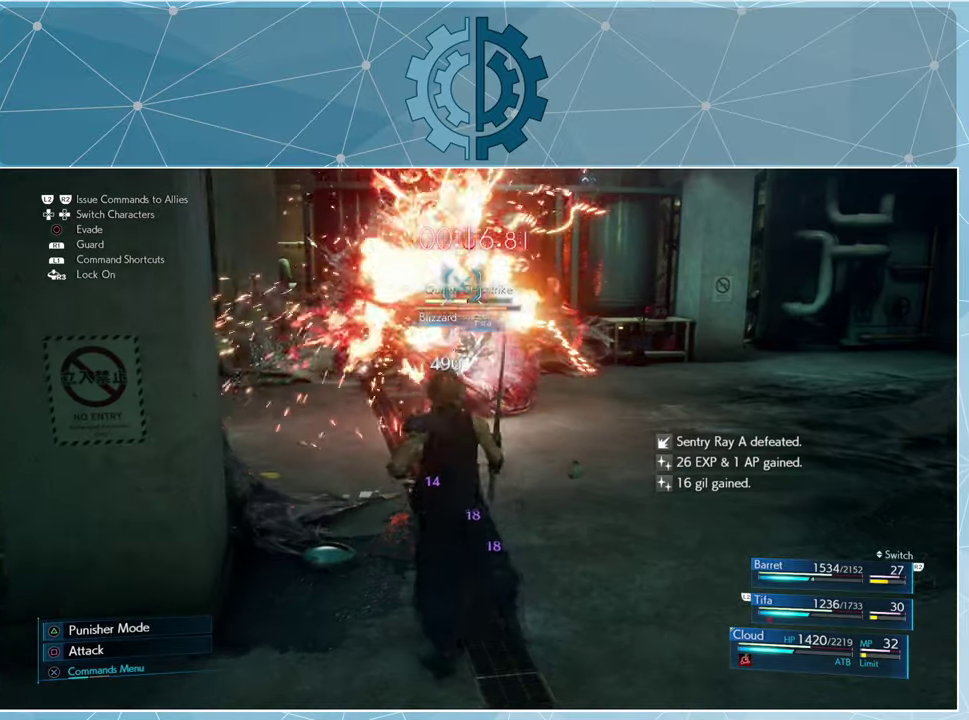
{"buttons": [], "left_stick": "up-right", "right_stick": "center", "events": []}
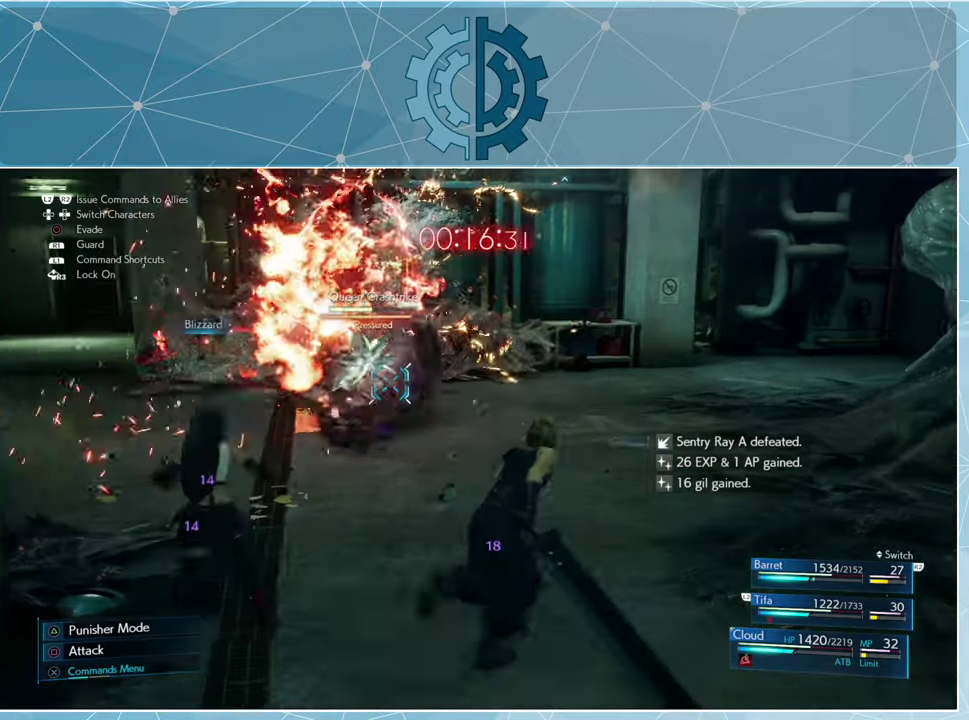
{"buttons": [], "left_stick": "up", "right_stick": "center", "events": [[67, "left_stick", "up"], [400, "SQUARE", "down"], [467, "SQUARE", "up"]]}
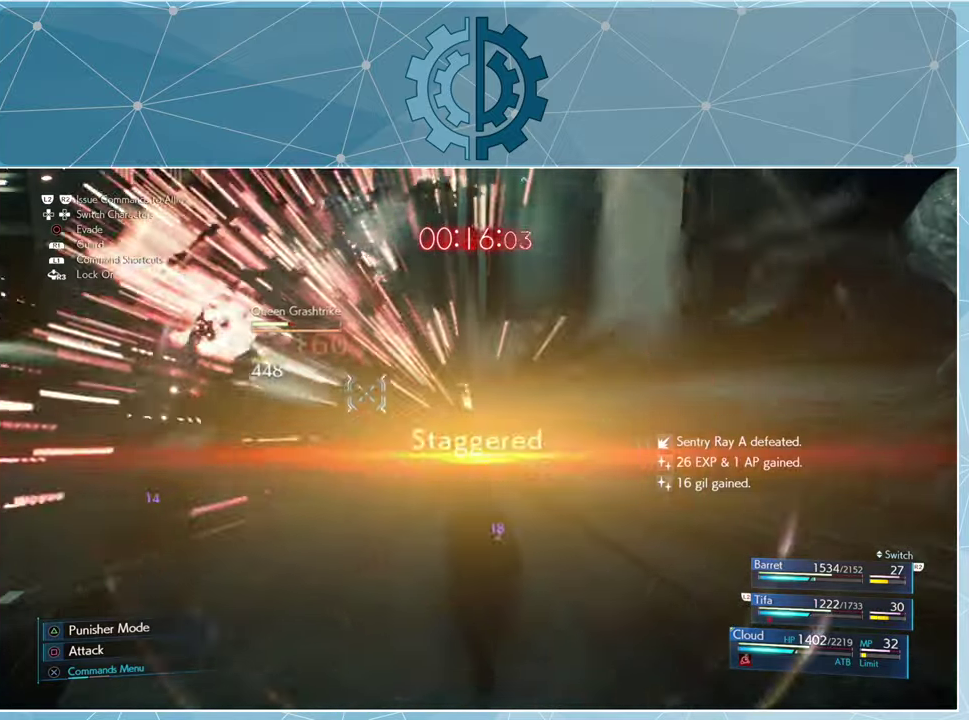
{"buttons": [], "left_stick": "up", "right_stick": "center", "events": [[67, "SQUARE", "down"], [100, "left_stick", "center"], [133, "SQUARE", "up"], [233, "SQUARE", "down"], [333, "SQUARE", "up"], [500, "left_stick", "up"]]}
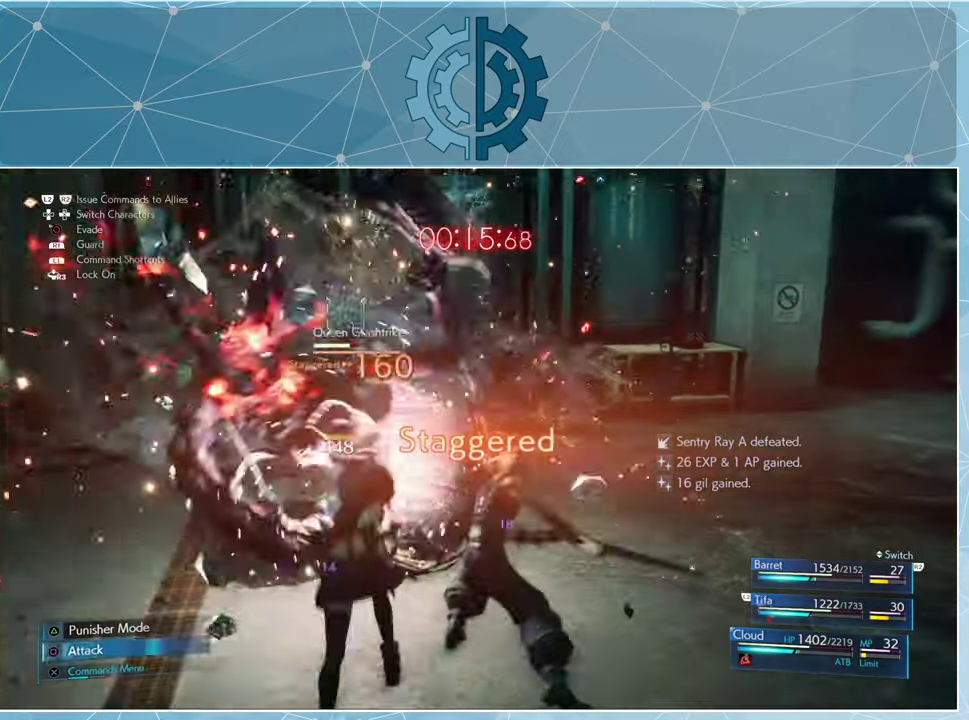
{"buttons": [], "left_stick": "center", "right_stick": "center", "events": [[100, "SQUARE", "down"], [167, "SQUARE", "up"], [200, "left_stick", "center"], [233, "SQUARE", "down"], [300, "SQUARE", "up"], [400, "SQUARE", "down"], [467, "SQUARE", "up"]]}
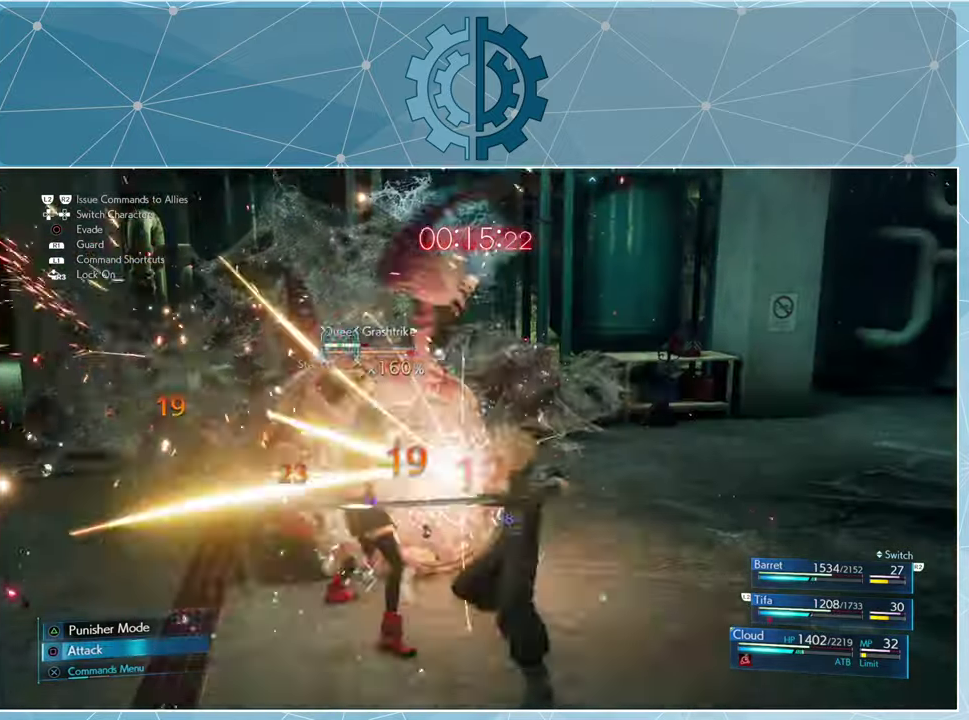
{"buttons": ["SQUARE"], "left_stick": "center", "right_stick": "center", "events": [[33, "SQUARE", "down"], [100, "SQUARE", "up"], [167, "SQUARE", "down"], [233, "SQUARE", "up"], [333, "SQUARE", "down"], [400, "SQUARE", "up"], [467, "SQUARE", "down"]]}
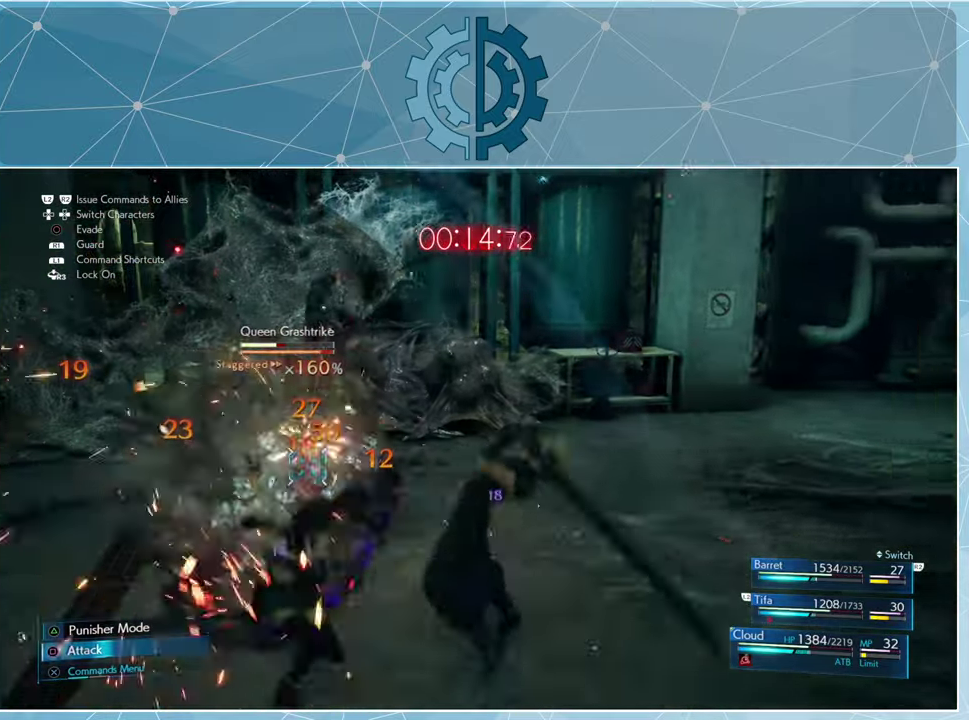
{"buttons": ["TRIANGLE"], "left_stick": "center", "right_stick": "center", "events": [[33, "SQUARE", "up"], [100, "SQUARE", "down"], [200, "SQUARE", "up"], [267, "SQUARE", "down"], [333, "SQUARE", "up"], [500, "TRIANGLE", "down"]]}
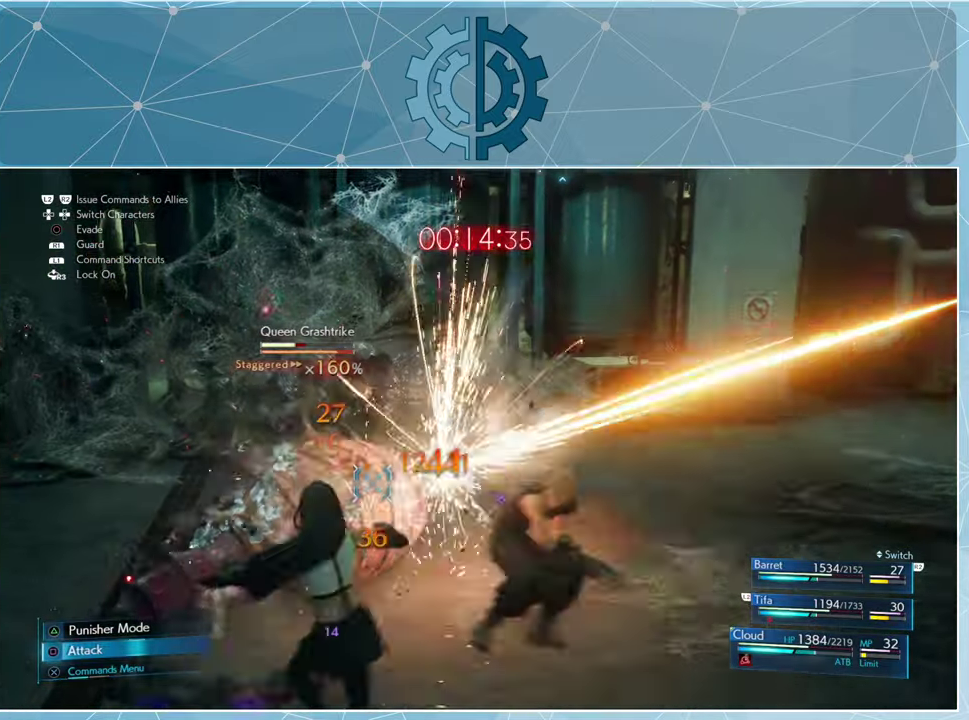
{"buttons": [], "left_stick": "center", "right_stick": "center", "events": [[100, "TRIANGLE", "up"], [167, "TRIANGLE", "down"], [267, "TRIANGLE", "up"], [433, "SQUARE", "down"], [500, "SQUARE", "up"]]}
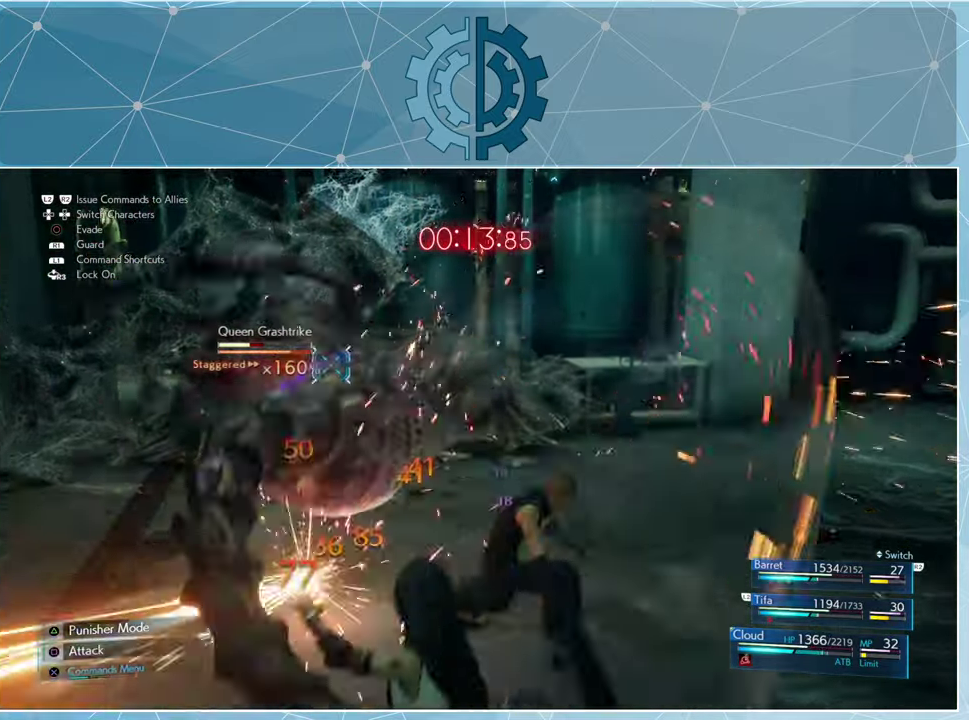
{"buttons": [], "left_stick": "center", "right_stick": "center", "events": [[100, "SQUARE", "down"], [167, "SQUARE", "up"], [267, "SQUARE", "down"], [333, "SQUARE", "up"], [433, "SQUARE", "down"], [500, "SQUARE", "up"]]}
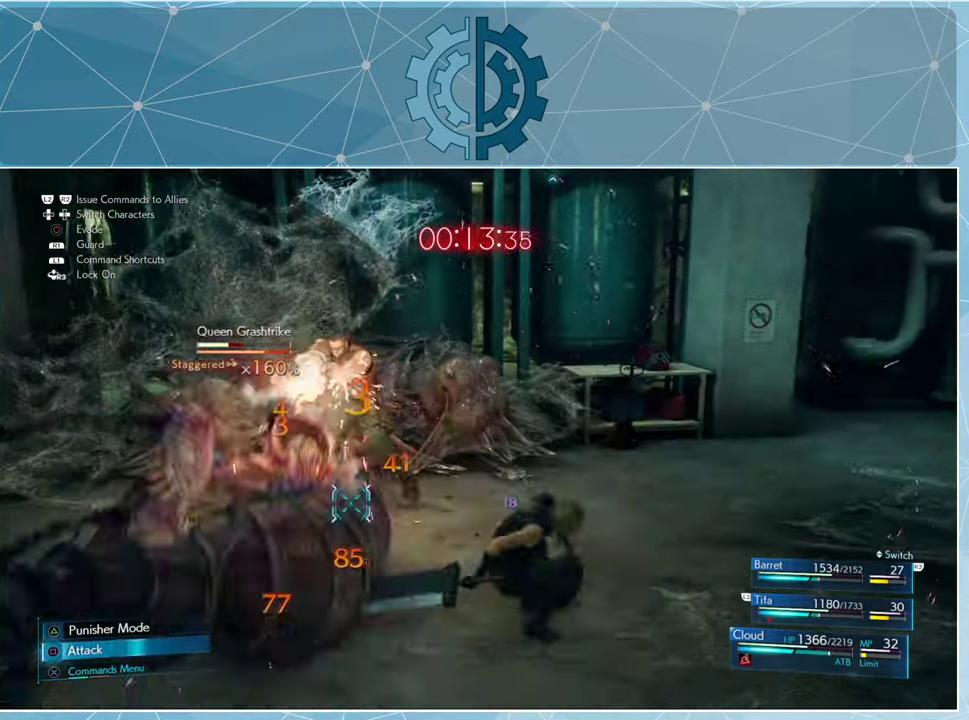
{"buttons": ["TRIANGLE"], "left_stick": "center", "right_stick": "center", "events": [[67, "SQUARE", "down"], [133, "SQUARE", "up"], [233, "SQUARE", "down"], [300, "SQUARE", "up"], [500, "TRIANGLE", "down"]]}
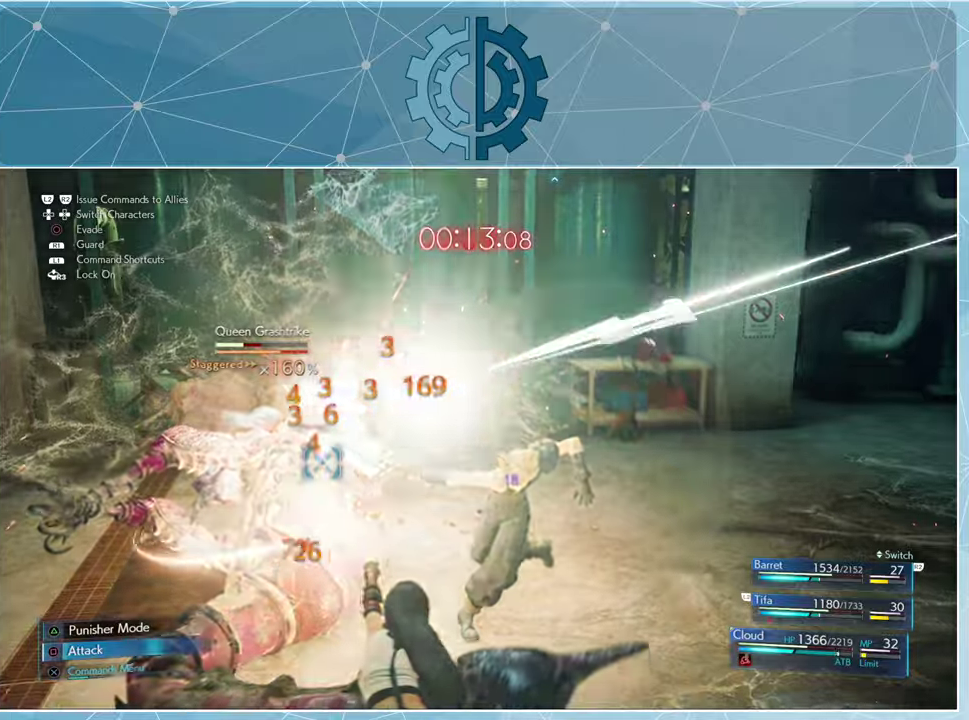
{"buttons": ["SQUARE"], "left_stick": "center", "right_stick": "center", "events": [[100, "TRIANGLE", "up"], [500, "SQUARE", "down"]]}
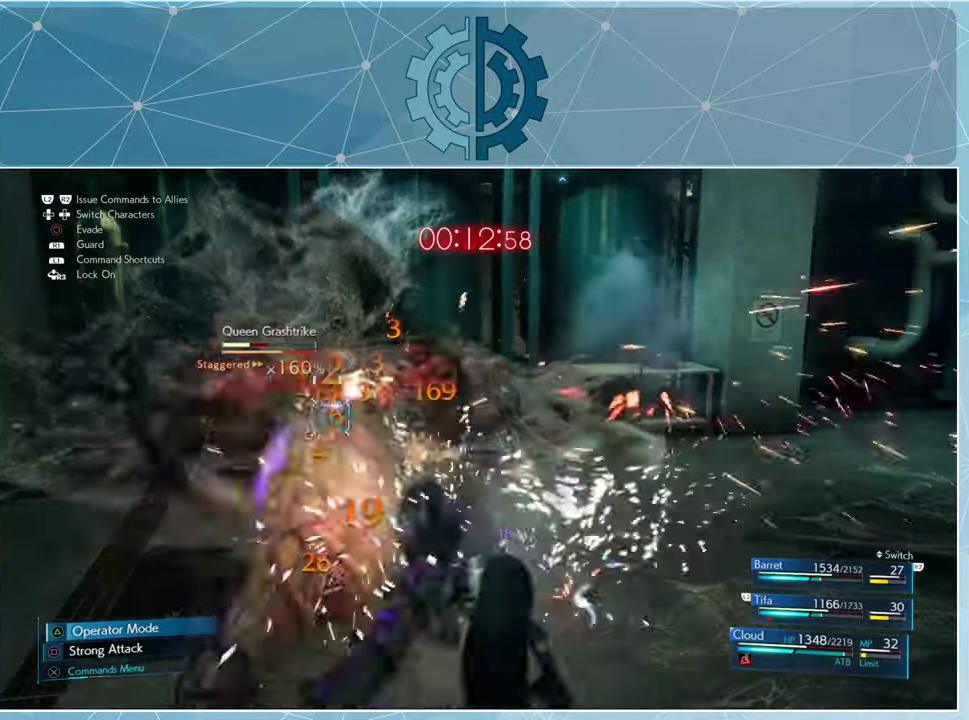
{"buttons": ["SQUARE"], "left_stick": "center", "right_stick": "center", "events": [[100, "SQUARE", "up"], [166, "SQUARE", "down"], [266, "SQUARE", "up"], [333, "SQUARE", "down"], [400, "SQUARE", "up"], [500, "SQUARE", "down"]]}
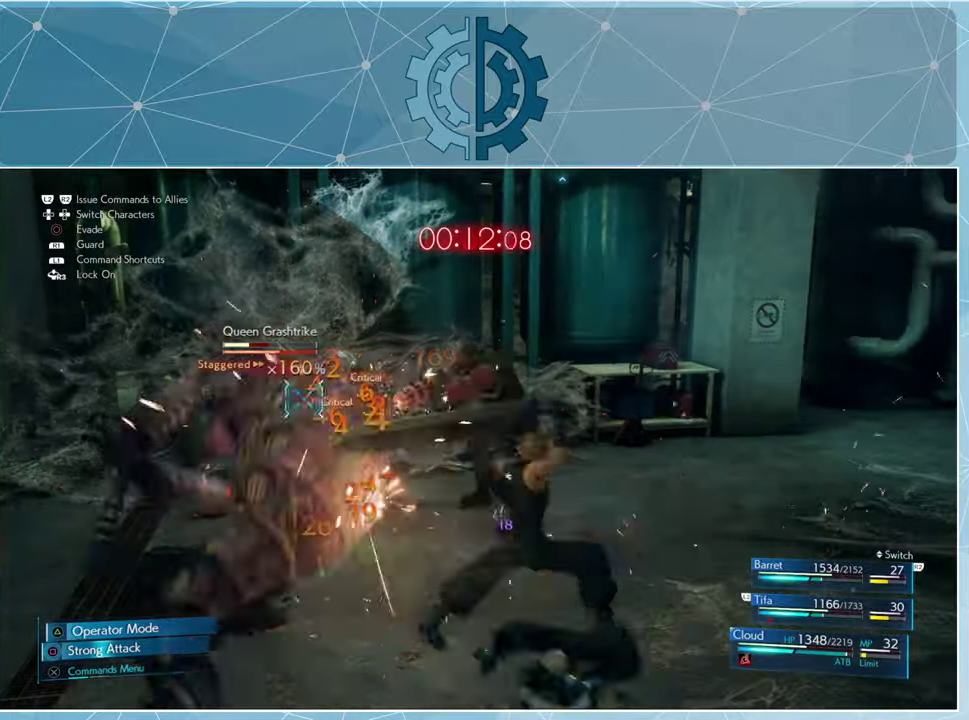
{"buttons": ["SQUARE"], "left_stick": "center", "right_stick": "center", "events": [[66, "SQUARE", "up"], [133, "SQUARE", "down"], [233, "SQUARE", "up"], [300, "SQUARE", "down"], [366, "SQUARE", "up"], [466, "SQUARE", "down"]]}